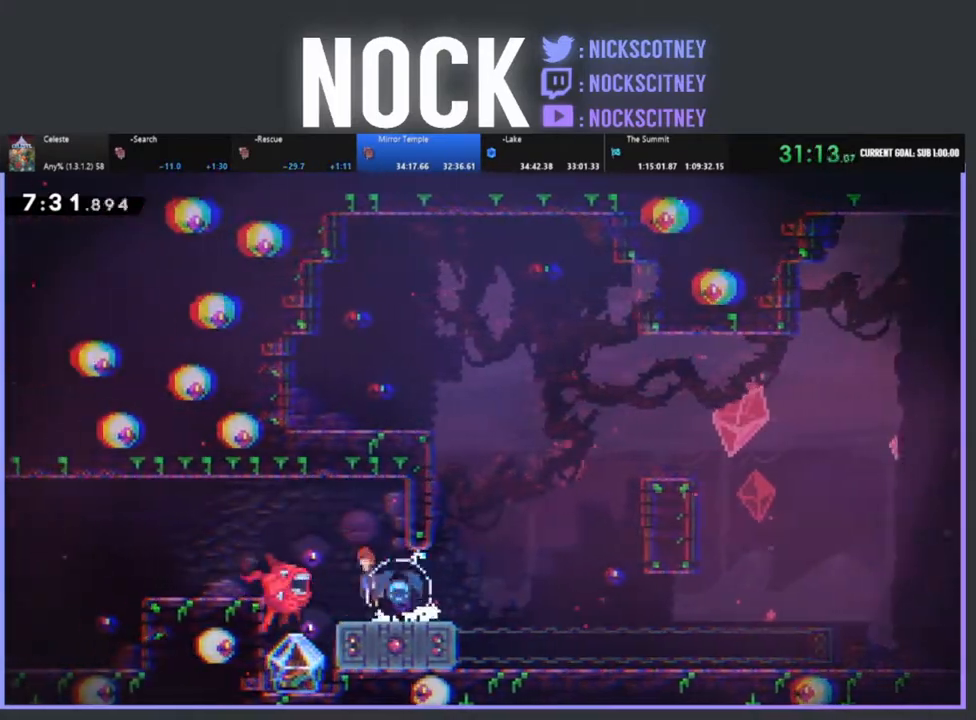
Gameplay with a controller (PlayStation layout); each line is a JSON object with the inputs held at the frame after it. "events" lists button and stick changes between this image and that frame as [ms after this image, input, new state], when the widget could be followed in between. Not read: left_stick right_stick.
{"buttons": ["R2", "DPAD_RIGHT"], "events": [[183, "CROSS", "up"], [283, "DPAD_LEFT", "up"], [417, "DPAD_RIGHT", "down"]]}
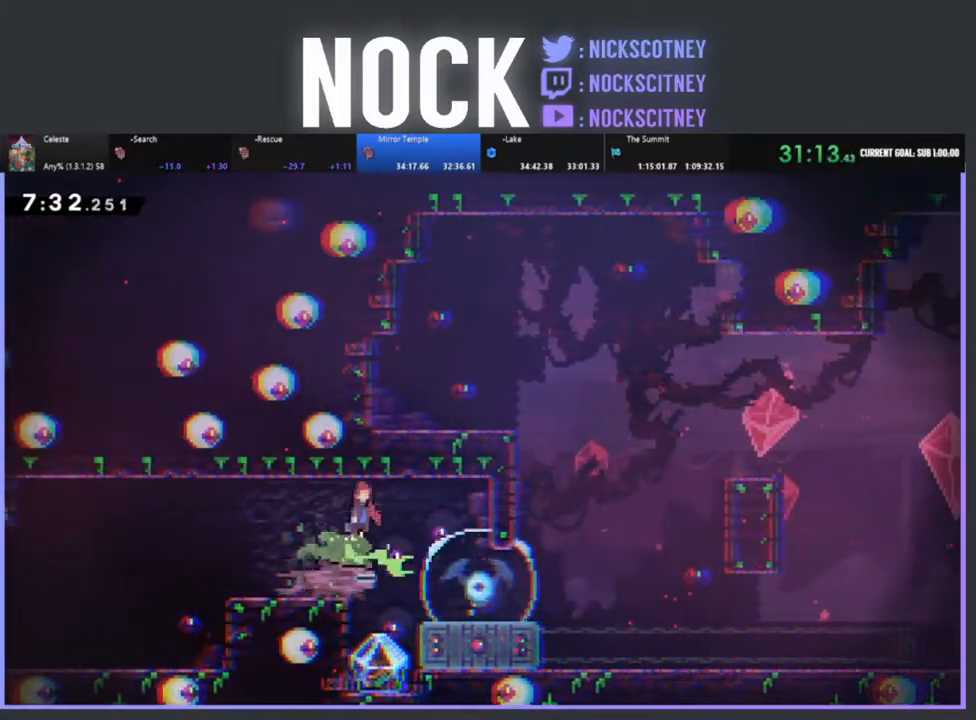
{"buttons": ["R2"], "events": [[167, "DPAD_RIGHT", "up"], [350, "DPAD_RIGHT", "down"], [483, "DPAD_RIGHT", "up"]]}
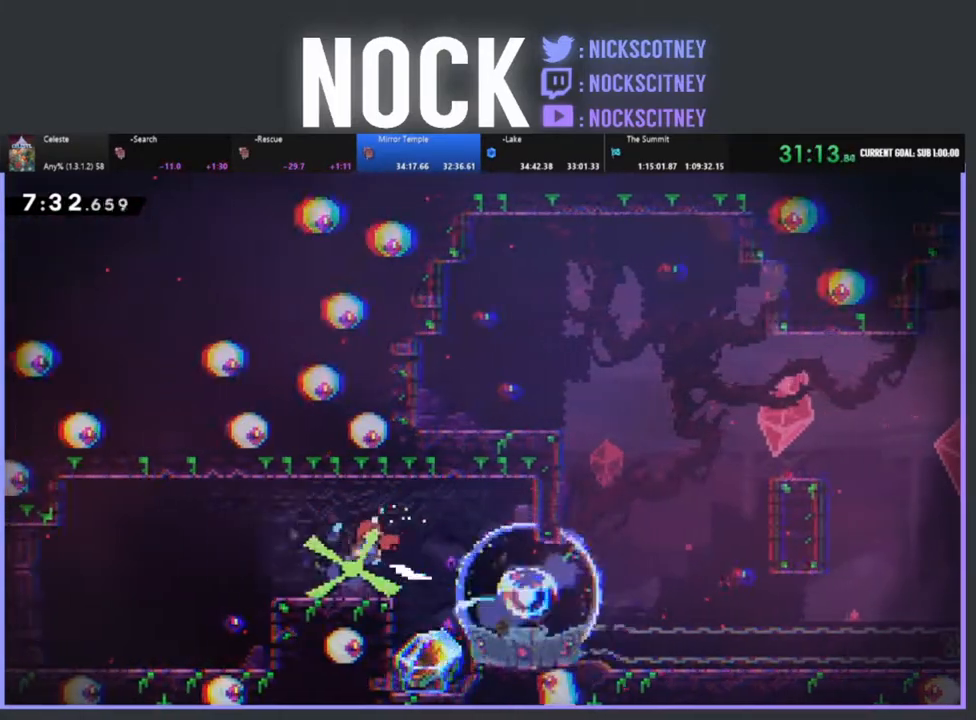
{"buttons": ["R2", "DPAD_RIGHT"], "events": [[350, "DPAD_RIGHT", "down"]]}
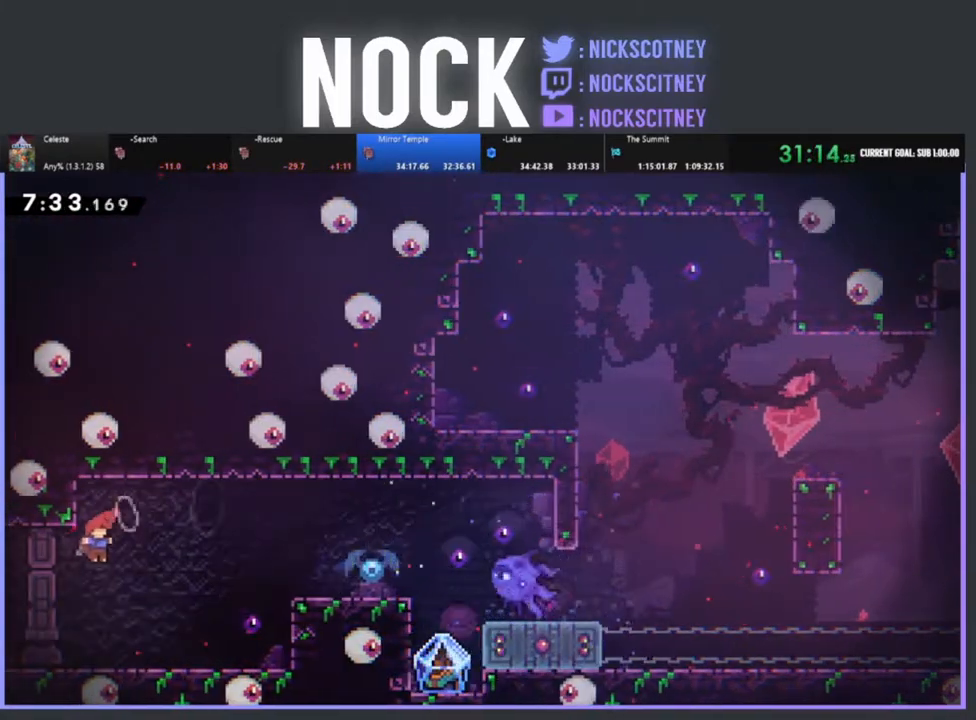
{"buttons": ["R2"], "events": [[467, "DPAD_RIGHT", "up"]]}
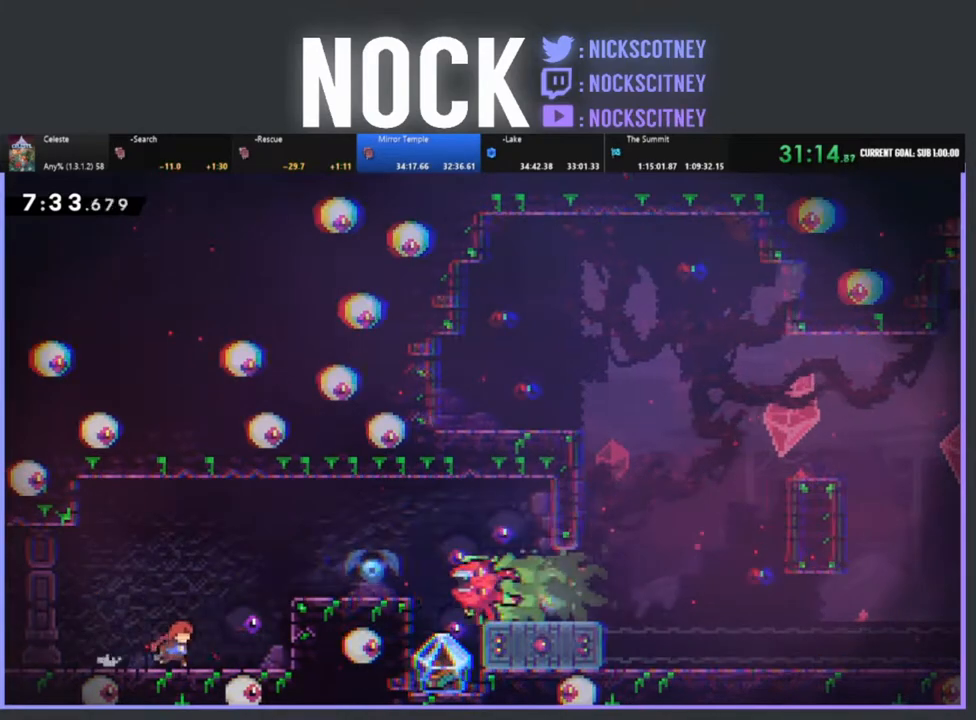
{"buttons": ["R2", "DPAD_RIGHT"], "events": [[83, "DPAD_RIGHT", "down"], [100, "CROSS", "down"], [483, "CROSS", "up"]]}
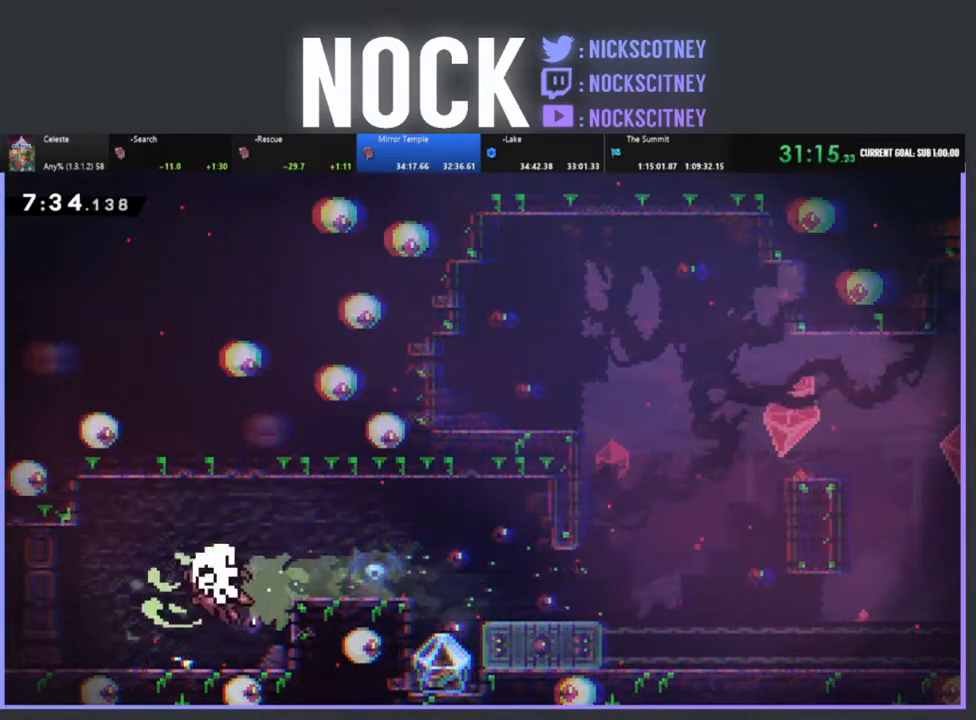
{"buttons": [], "events": [[283, "R2", "up"], [350, "DPAD_RIGHT", "up"]]}
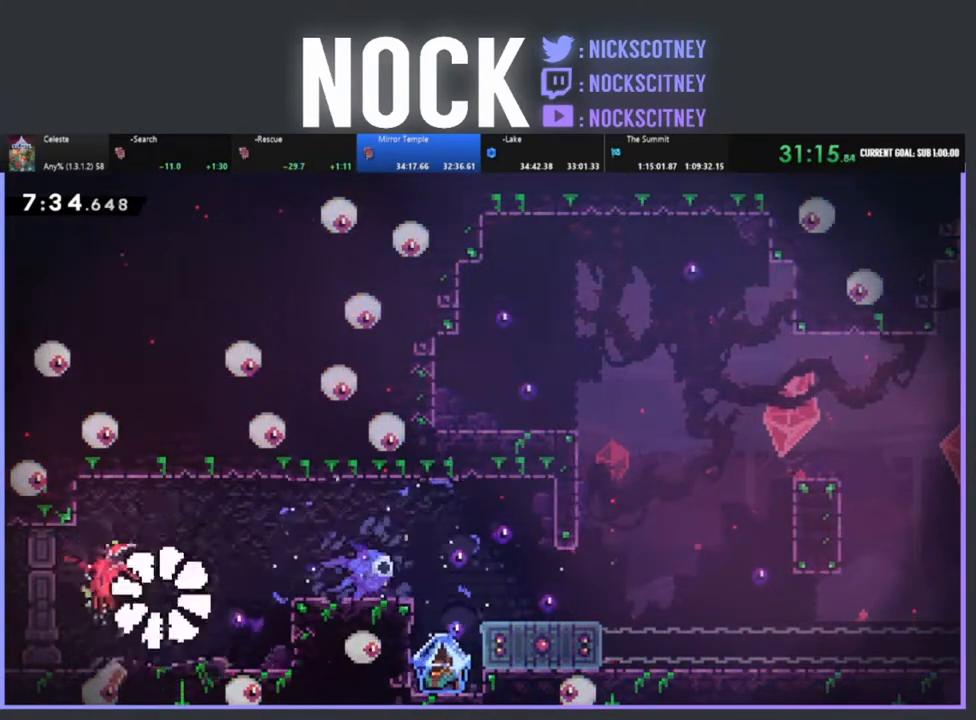
{"buttons": [], "events": []}
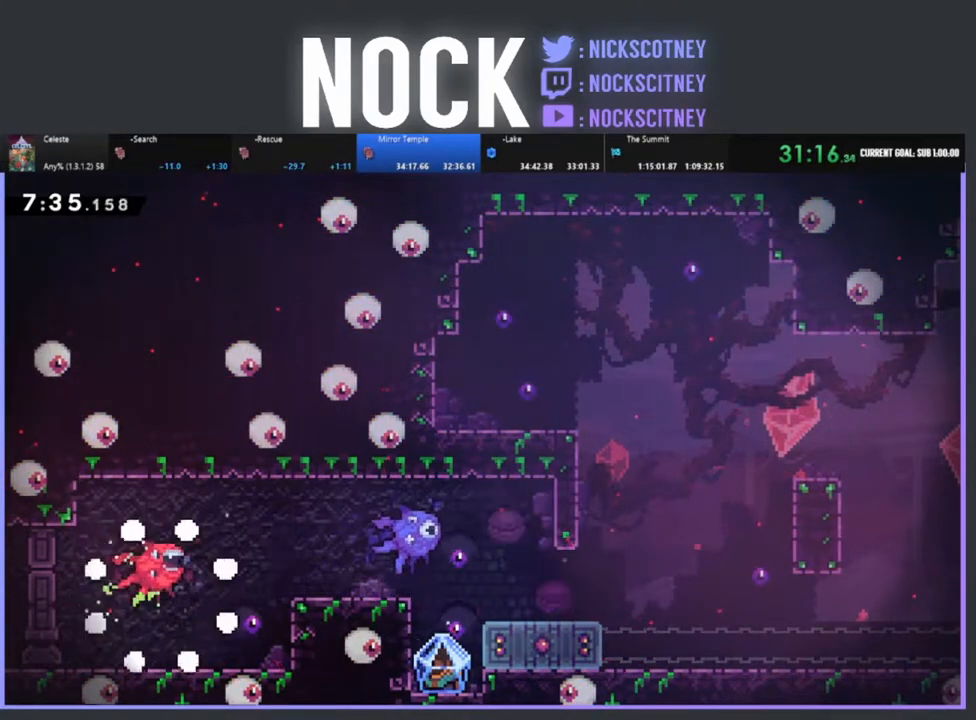
{"buttons": [], "events": [[367, "R2", "down"], [500, "R2", "up"]]}
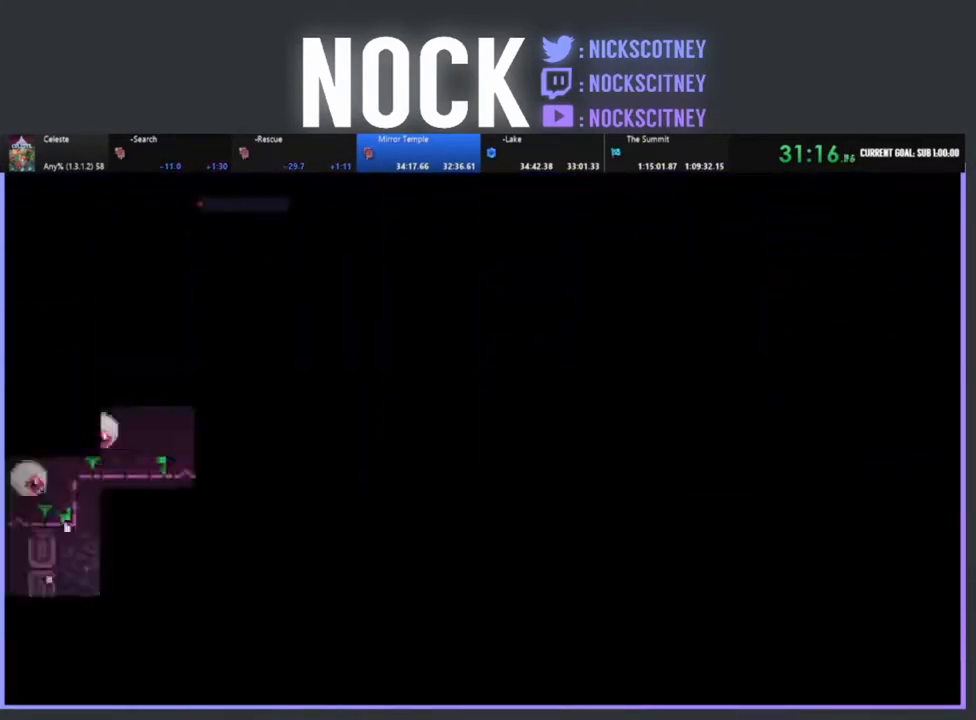
{"buttons": ["R2", "DPAD_RIGHT"], "events": [[183, "R2", "down"], [233, "DPAD_RIGHT", "down"]]}
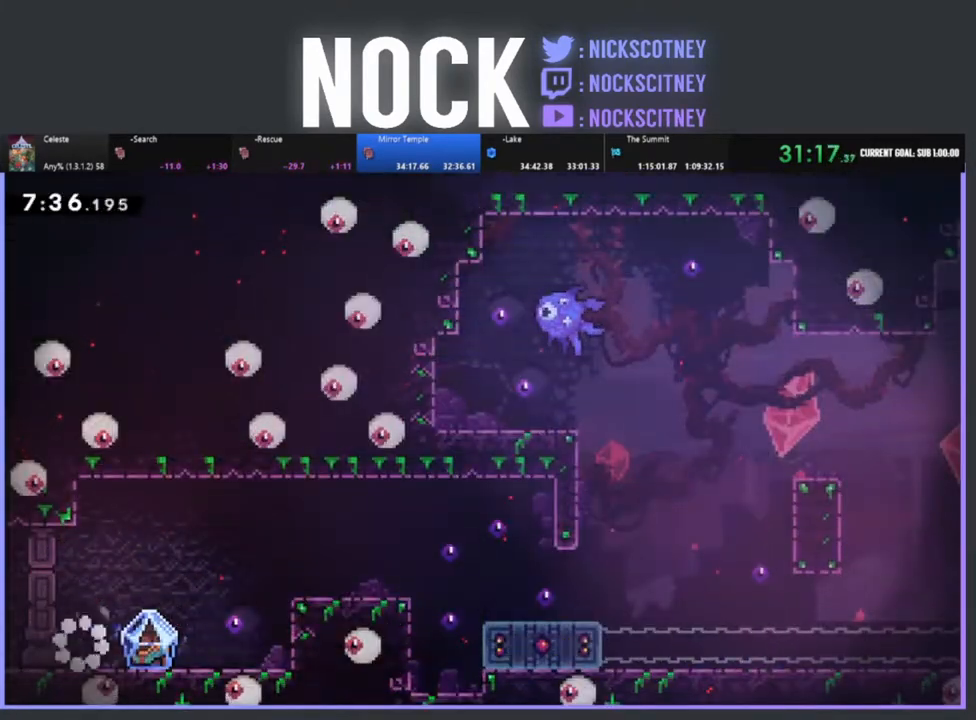
{"buttons": ["R2", "DPAD_RIGHT"], "events": []}
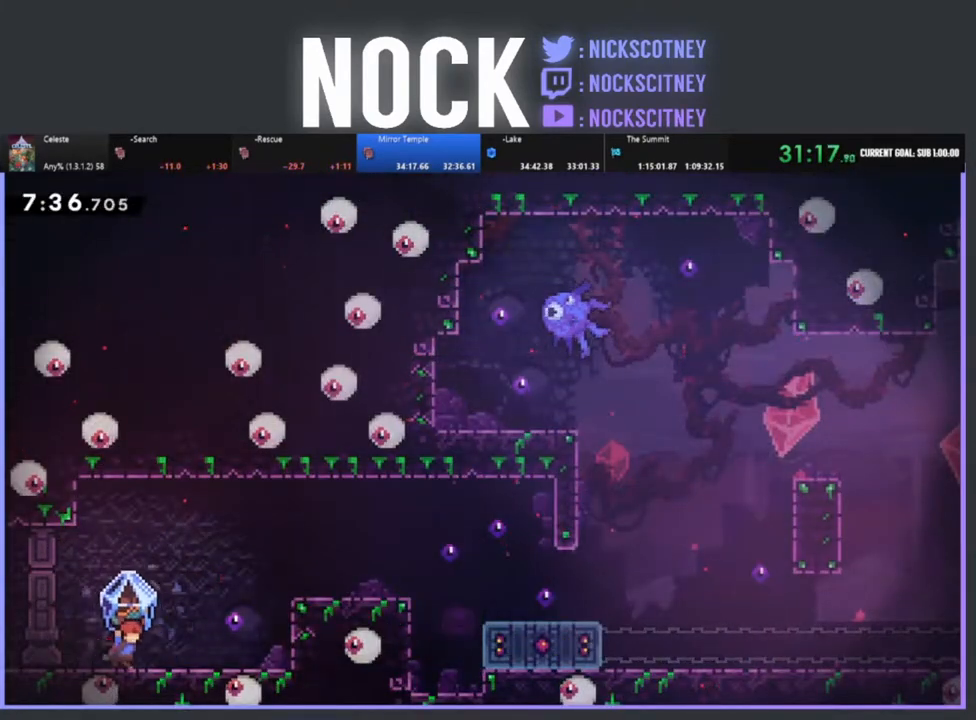
{"buttons": ["CROSS", "R2", "DPAD_RIGHT"], "events": [[367, "CROSS", "down"]]}
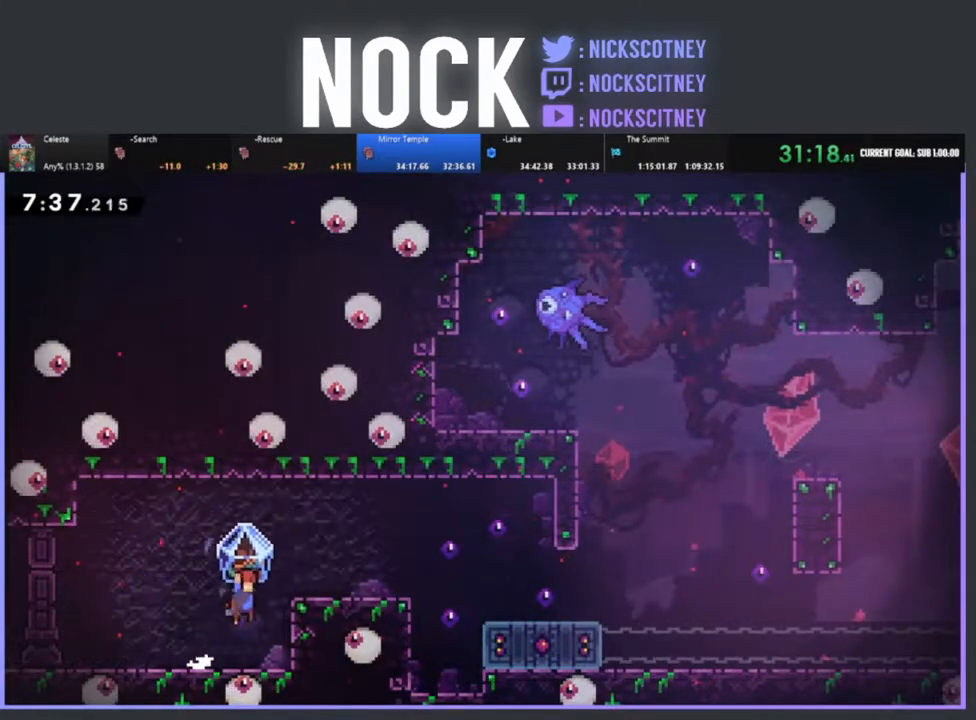
{"buttons": [], "events": [[167, "CROSS", "up"], [350, "DPAD_RIGHT", "up"], [350, "R2", "up"]]}
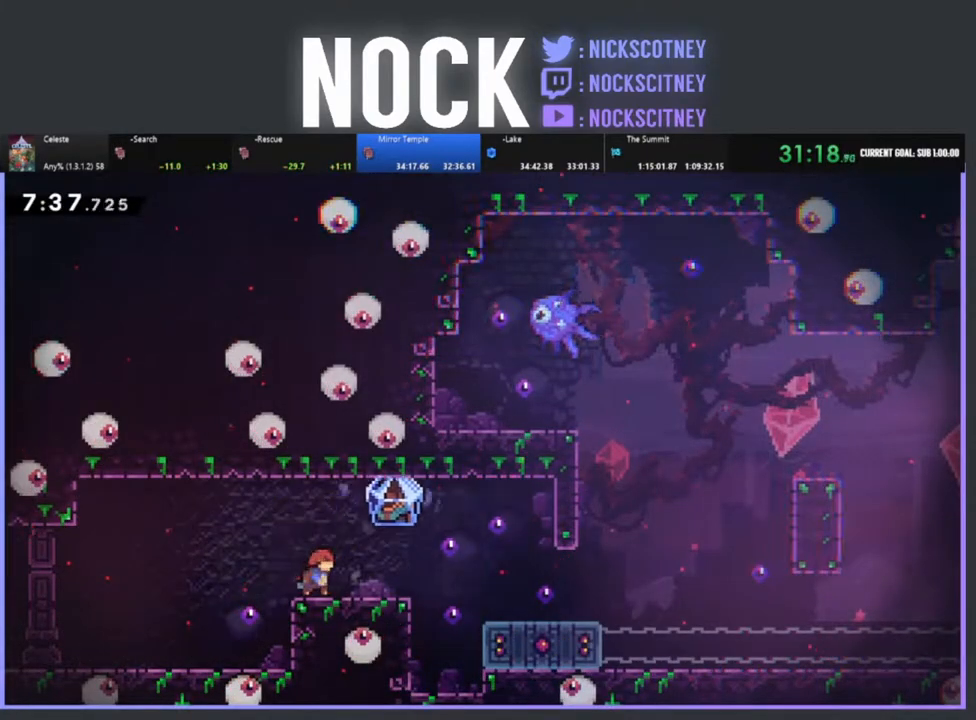
{"buttons": [], "events": []}
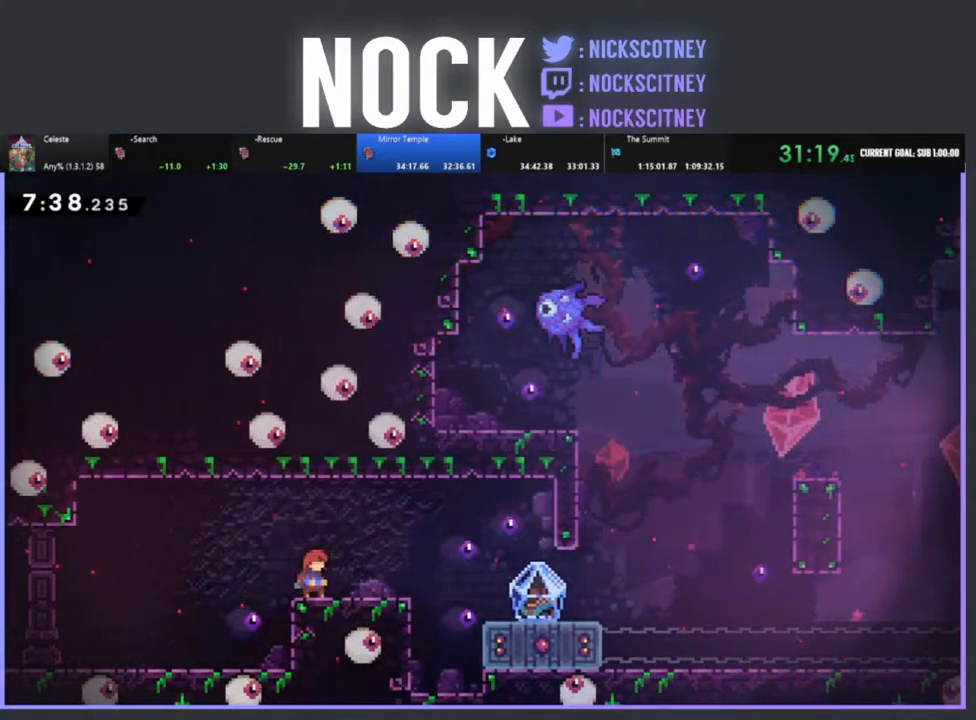
{"buttons": [], "events": [[17, "DPAD_DOWN", "down"], [100, "CIRCLE", "down"], [267, "CIRCLE", "up"], [300, "DPAD_DOWN", "up"]]}
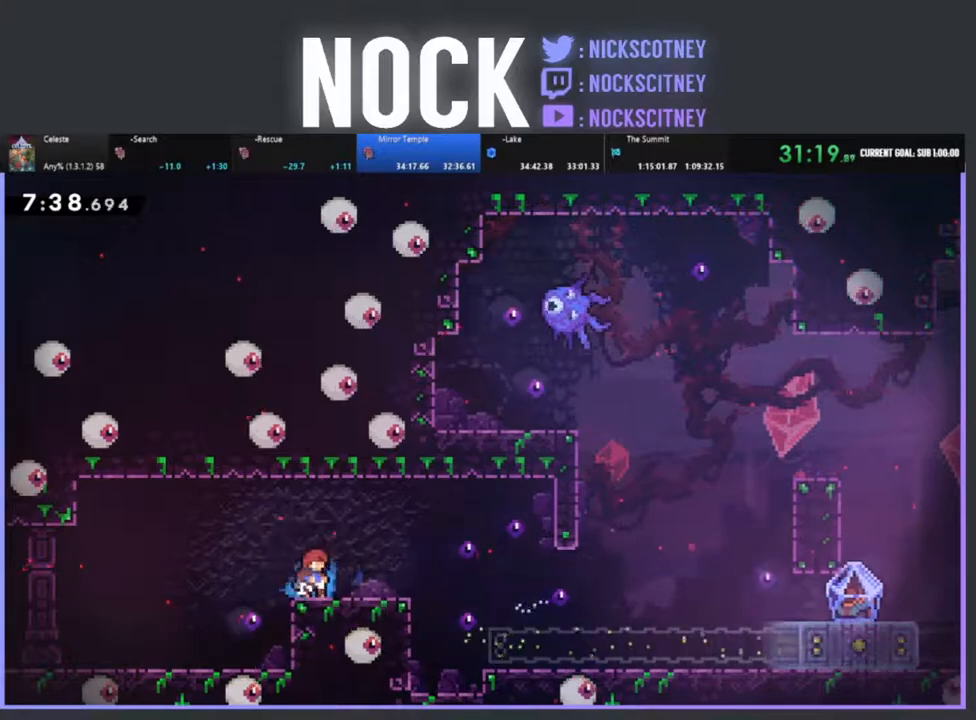
{"buttons": [], "events": [[100, "DPAD_RIGHT", "down"], [283, "DPAD_RIGHT", "up"]]}
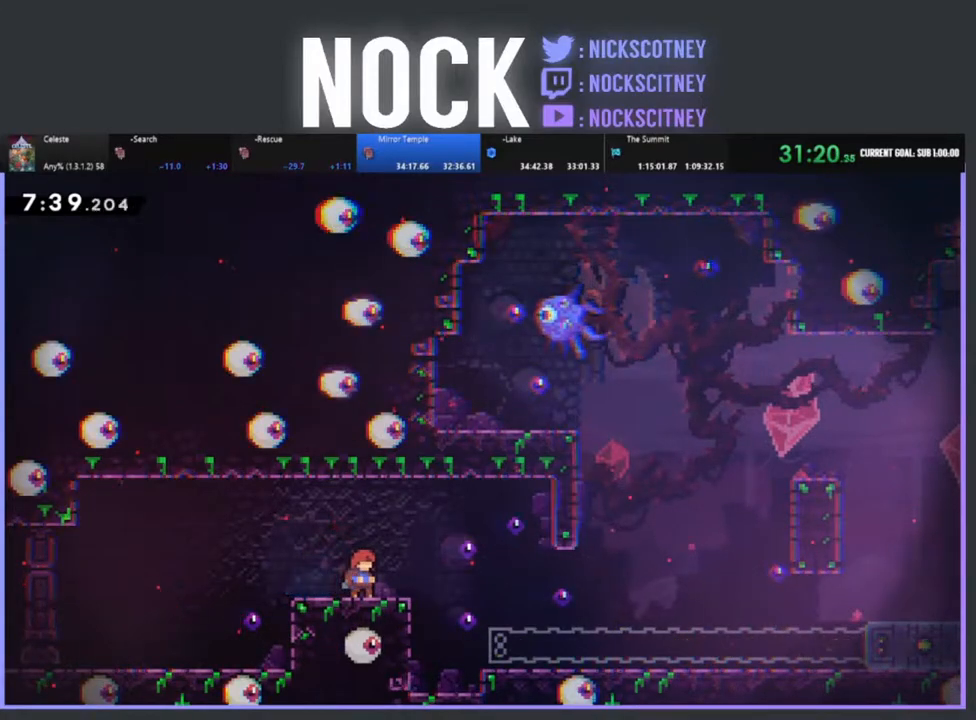
{"buttons": ["DPAD_RIGHT"], "events": [[483, "DPAD_RIGHT", "down"]]}
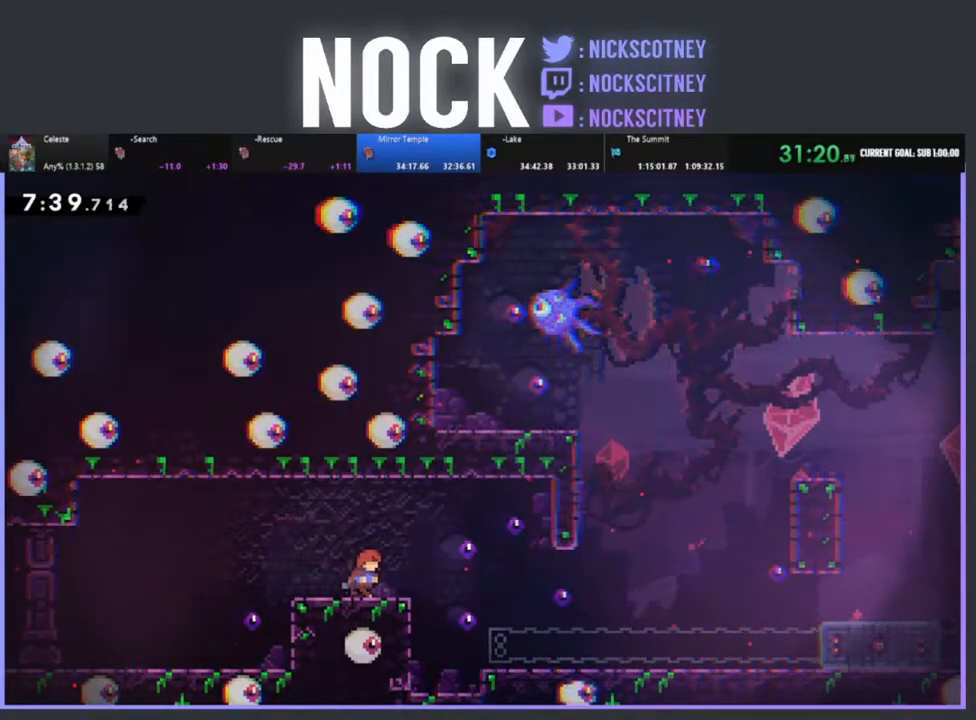
{"buttons": [], "events": [[167, "DPAD_RIGHT", "up"]]}
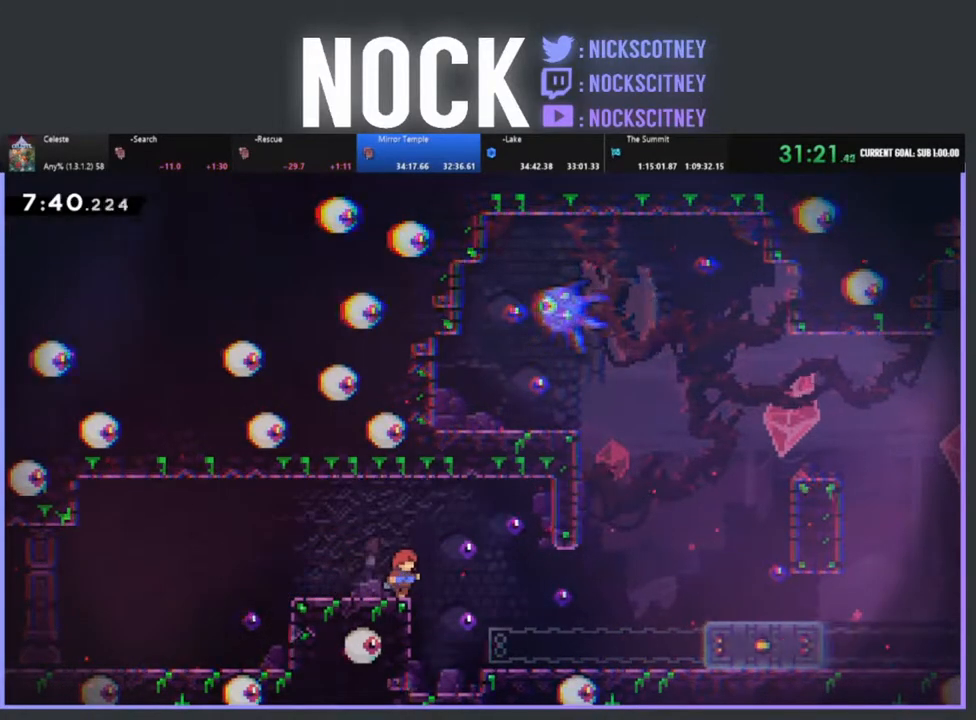
{"buttons": ["CROSS", "R2"], "events": [[83, "R2", "down"], [400, "CROSS", "down"]]}
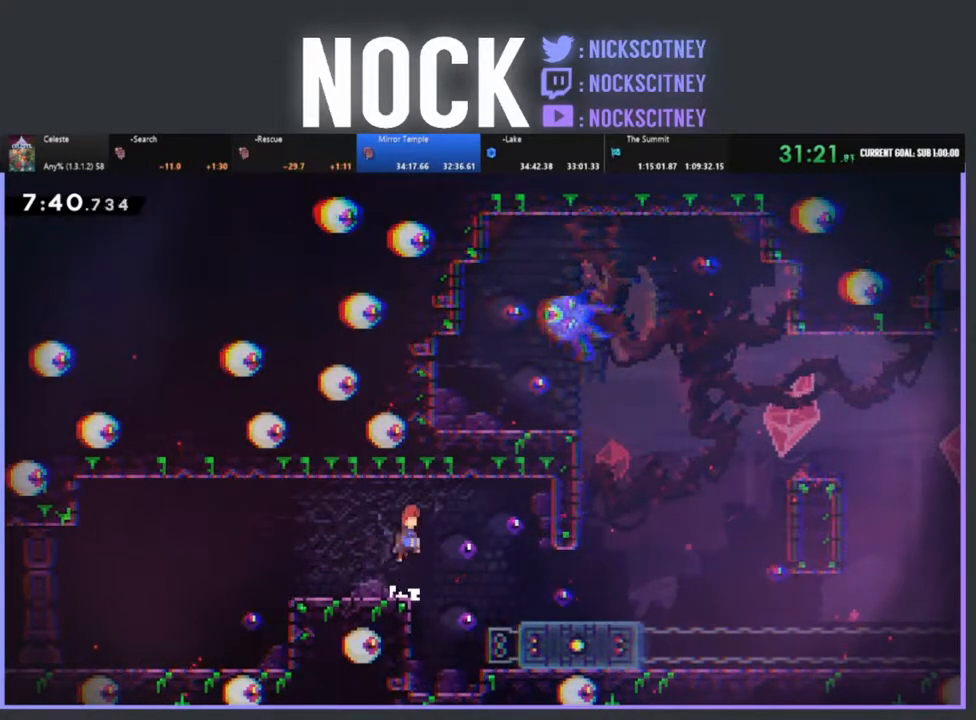
{"buttons": ["R2", "DPAD_DOWN", "DPAD_RIGHT"], "events": [[133, "CROSS", "up"], [133, "DPAD_RIGHT", "down"], [183, "DPAD_DOWN", "down"], [383, "CIRCLE", "down"], [500, "CIRCLE", "up"]]}
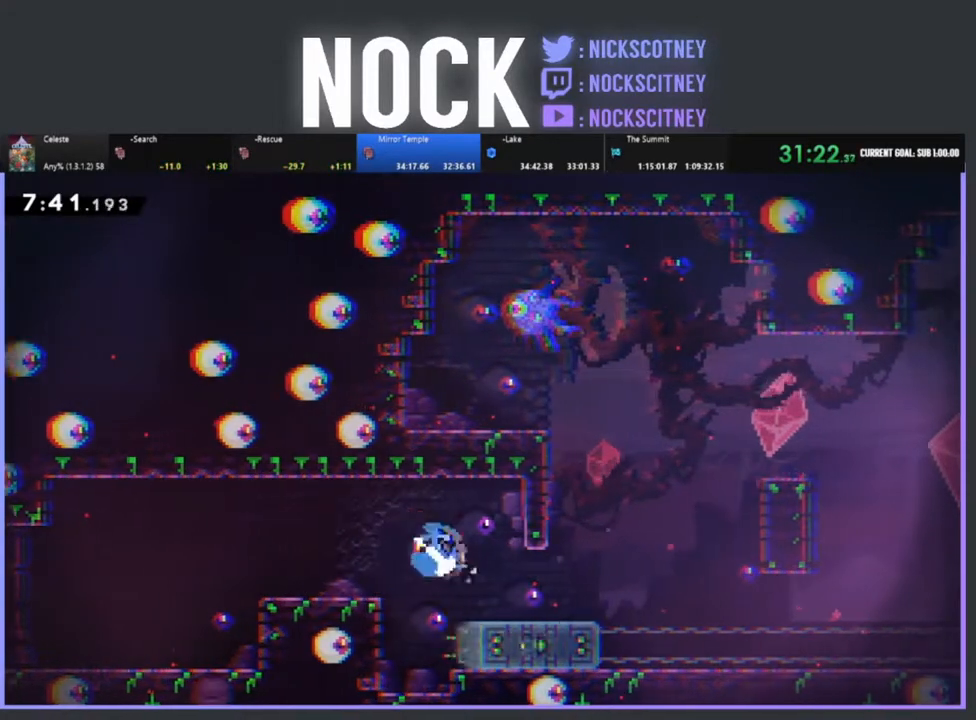
{"buttons": ["R2", "DPAD_RIGHT"], "events": [[100, "CROSS", "down"], [383, "DPAD_DOWN", "up"], [417, "CROSS", "up"]]}
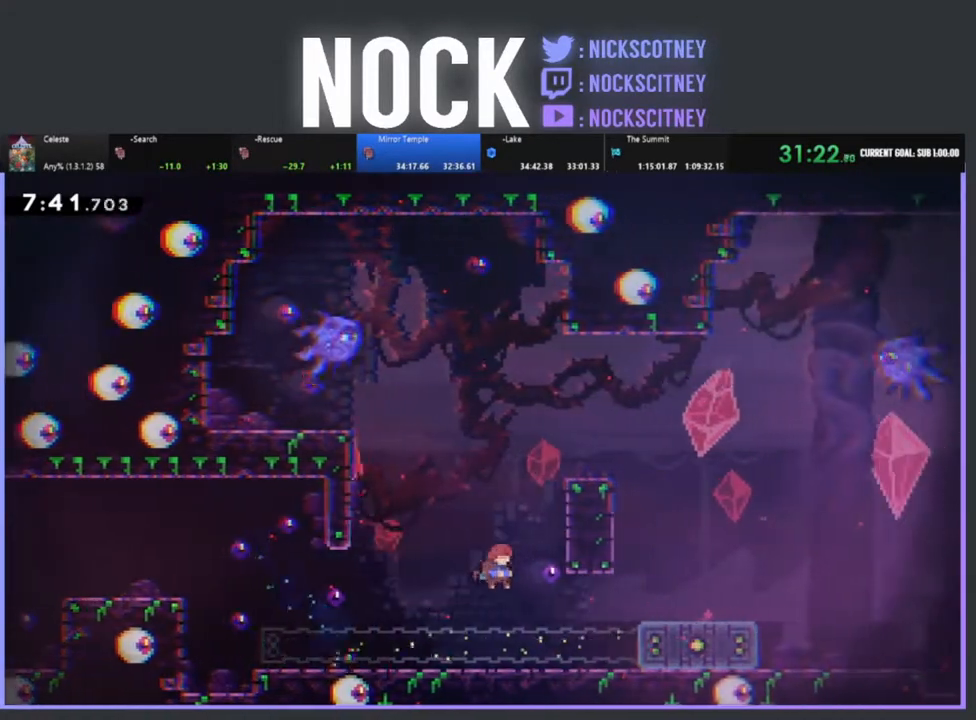
{"buttons": ["R2"], "events": [[283, "CROSS", "down"], [417, "DPAD_RIGHT", "up"], [500, "CROSS", "up"]]}
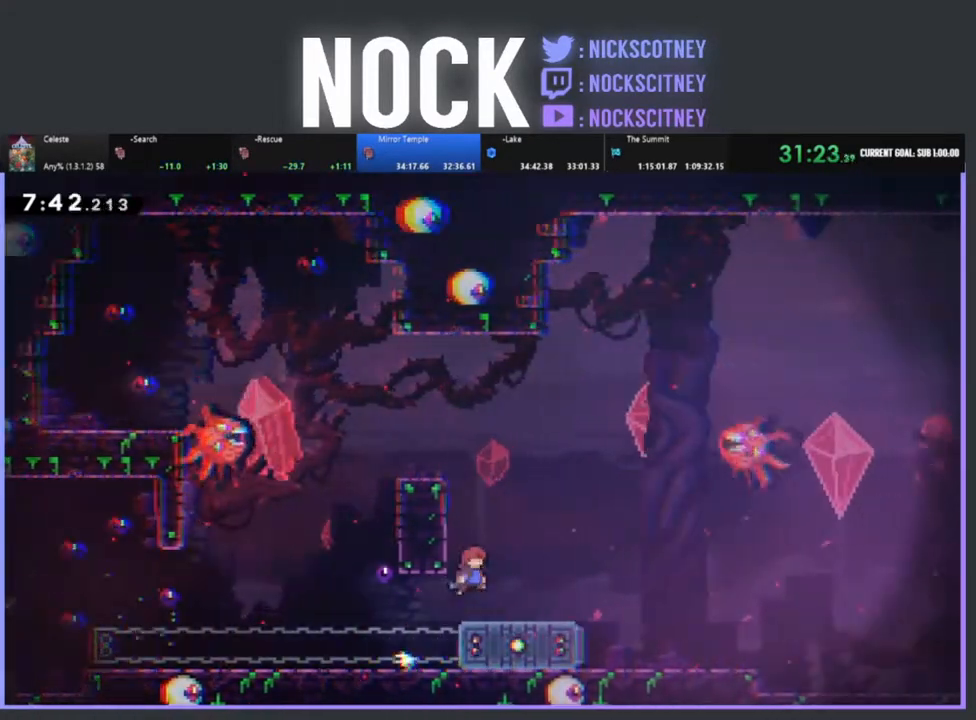
{"buttons": ["CROSS", "R2", "DPAD_RIGHT"], "events": [[67, "DPAD_RIGHT", "down"], [83, "DPAD_DOWN", "down"], [133, "CIRCLE", "down"], [217, "CIRCLE", "up"], [317, "CROSS", "down"], [483, "DPAD_DOWN", "up"]]}
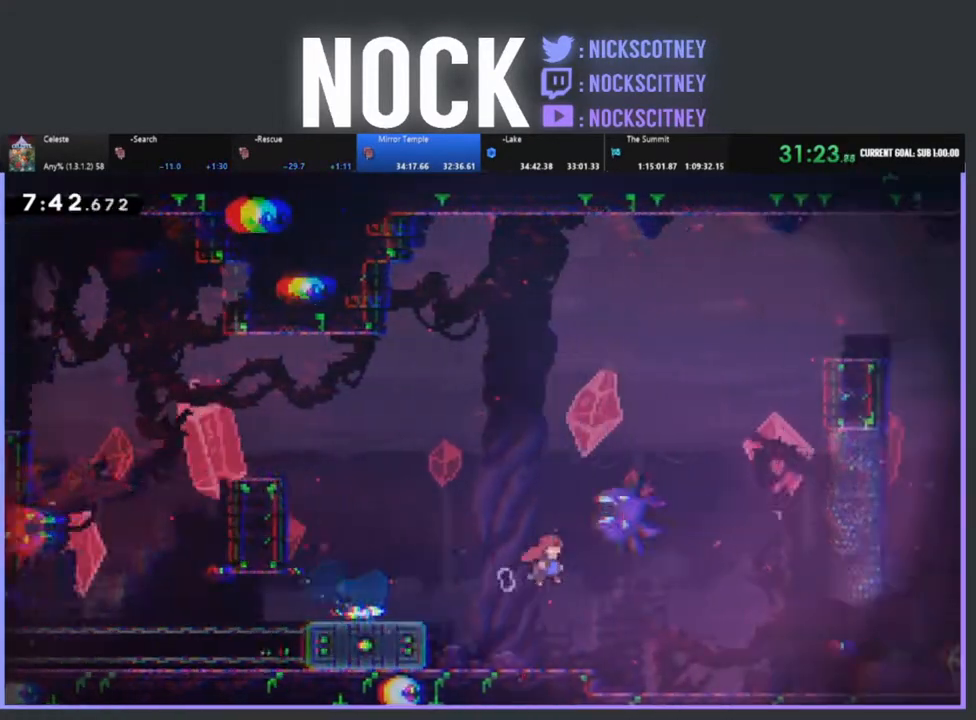
{"buttons": ["R2", "DPAD_RIGHT"], "events": [[283, "CROSS", "up"]]}
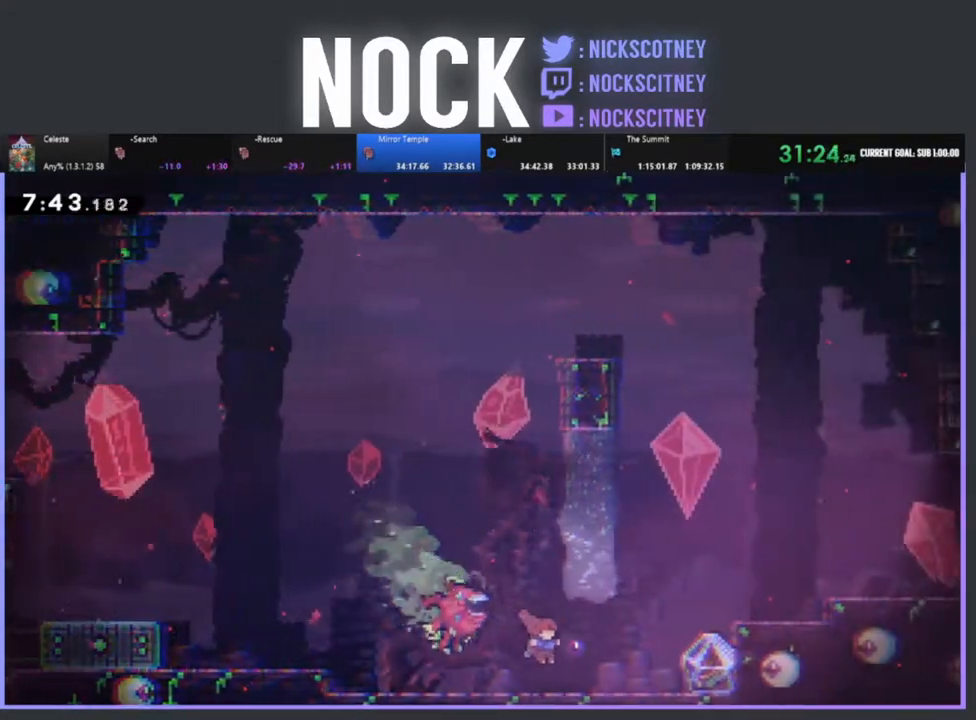
{"buttons": ["CROSS", "R2", "DPAD_RIGHT"], "events": [[183, "CROSS", "down"]]}
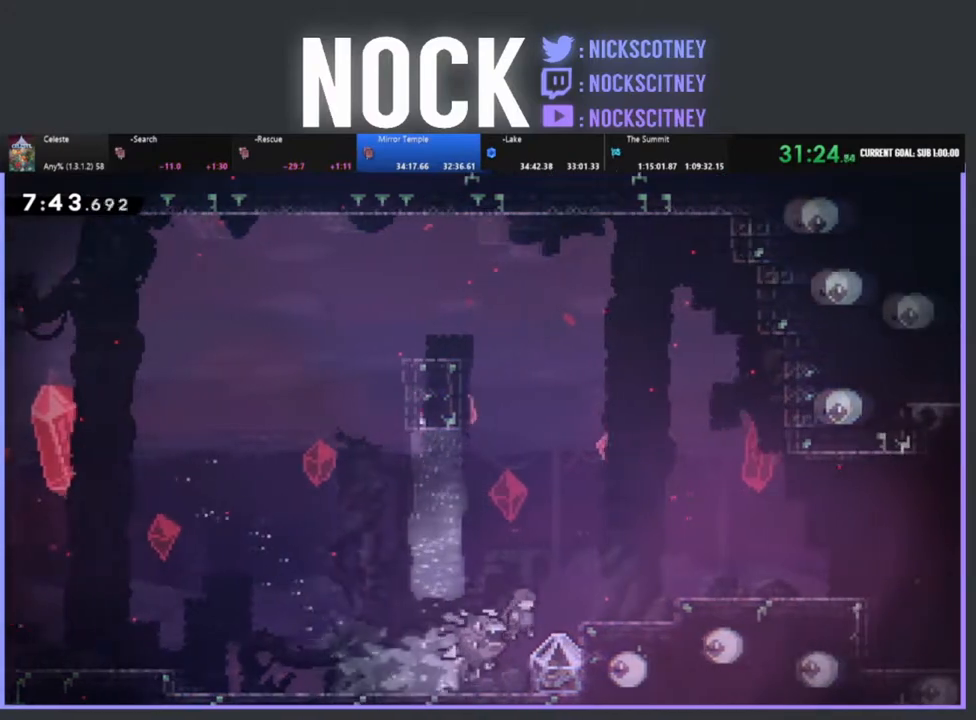
{"buttons": ["R2", "DPAD_LEFT"], "events": [[50, "CROSS", "up"], [267, "DPAD_RIGHT", "up"], [450, "DPAD_LEFT", "down"]]}
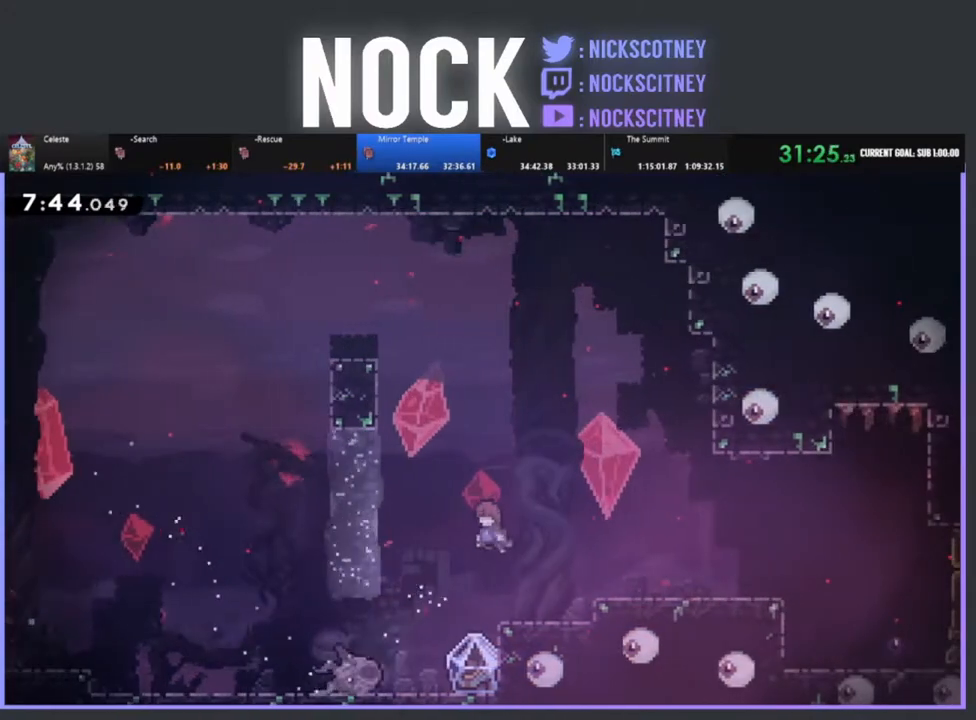
{"buttons": ["R2"], "events": [[167, "DPAD_LEFT", "up"], [300, "DPAD_RIGHT", "down"], [433, "DPAD_RIGHT", "up"]]}
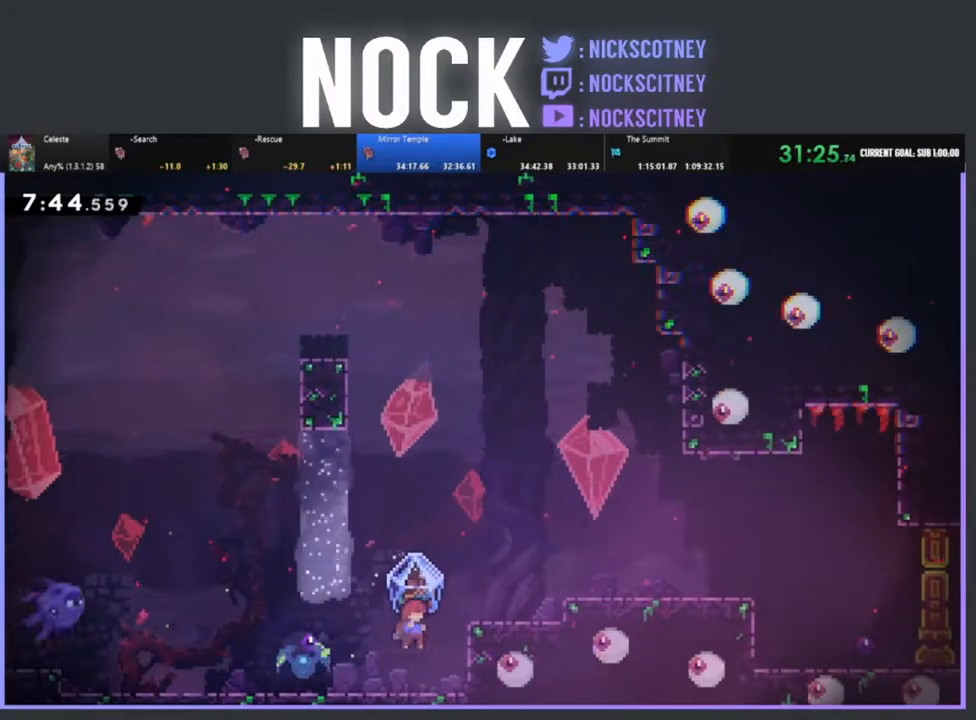
{"buttons": ["CROSS", "R2", "DPAD_RIGHT"], "events": [[200, "DPAD_RIGHT", "down"], [367, "CROSS", "down"]]}
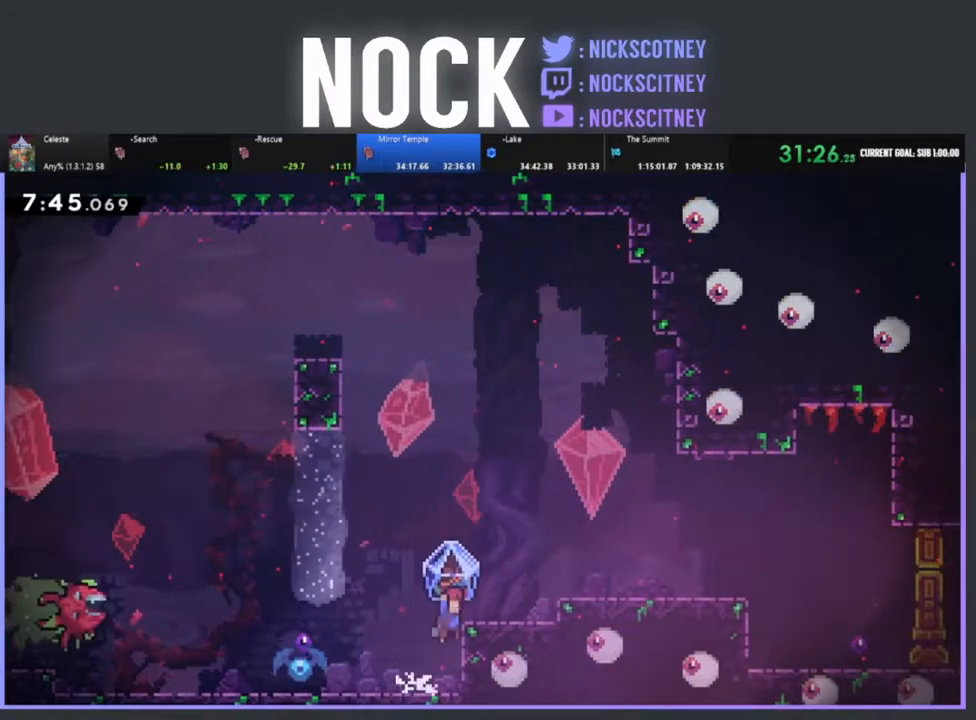
{"buttons": ["CROSS", "R2", "DPAD_RIGHT"], "events": [[300, "CROSS", "up"], [450, "CROSS", "down"]]}
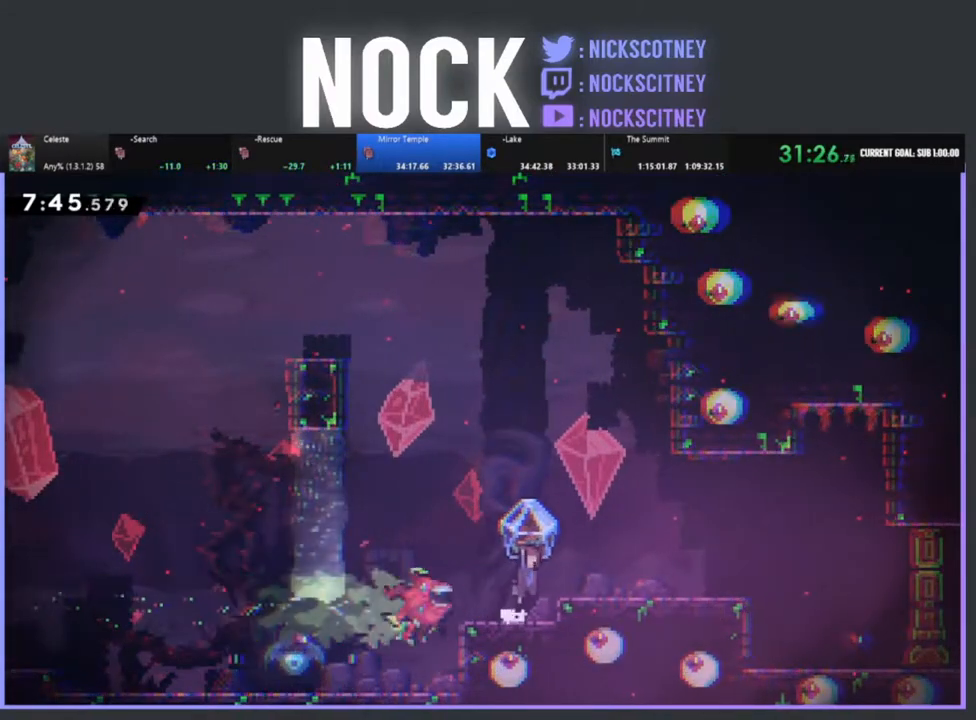
{"buttons": ["R2", "DPAD_RIGHT"], "events": [[183, "CROSS", "up"]]}
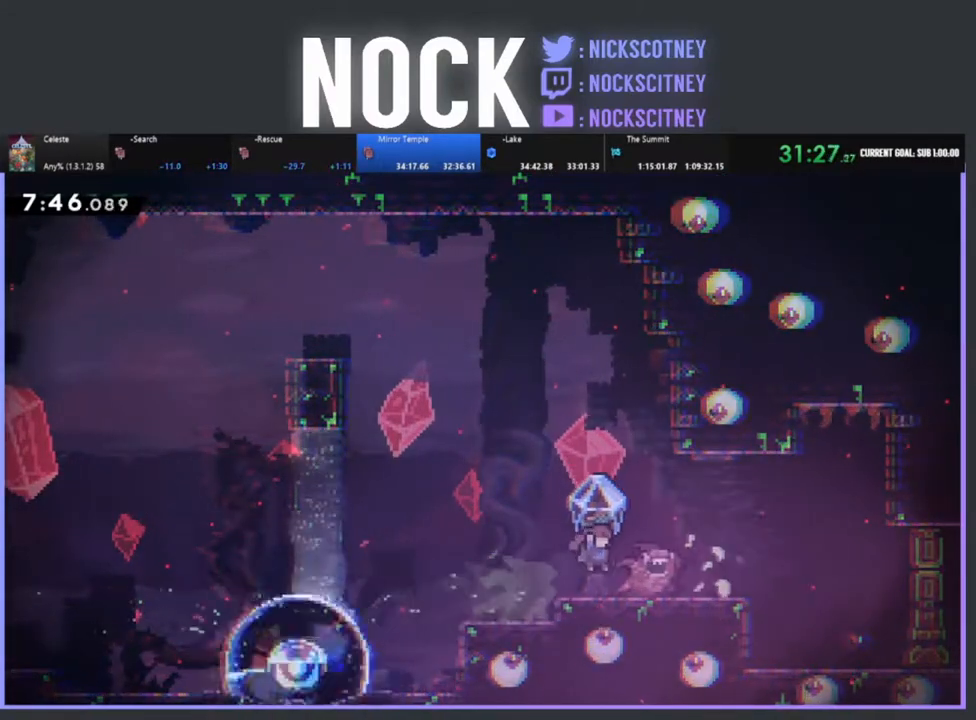
{"buttons": ["R2"], "events": [[350, "DPAD_RIGHT", "up"]]}